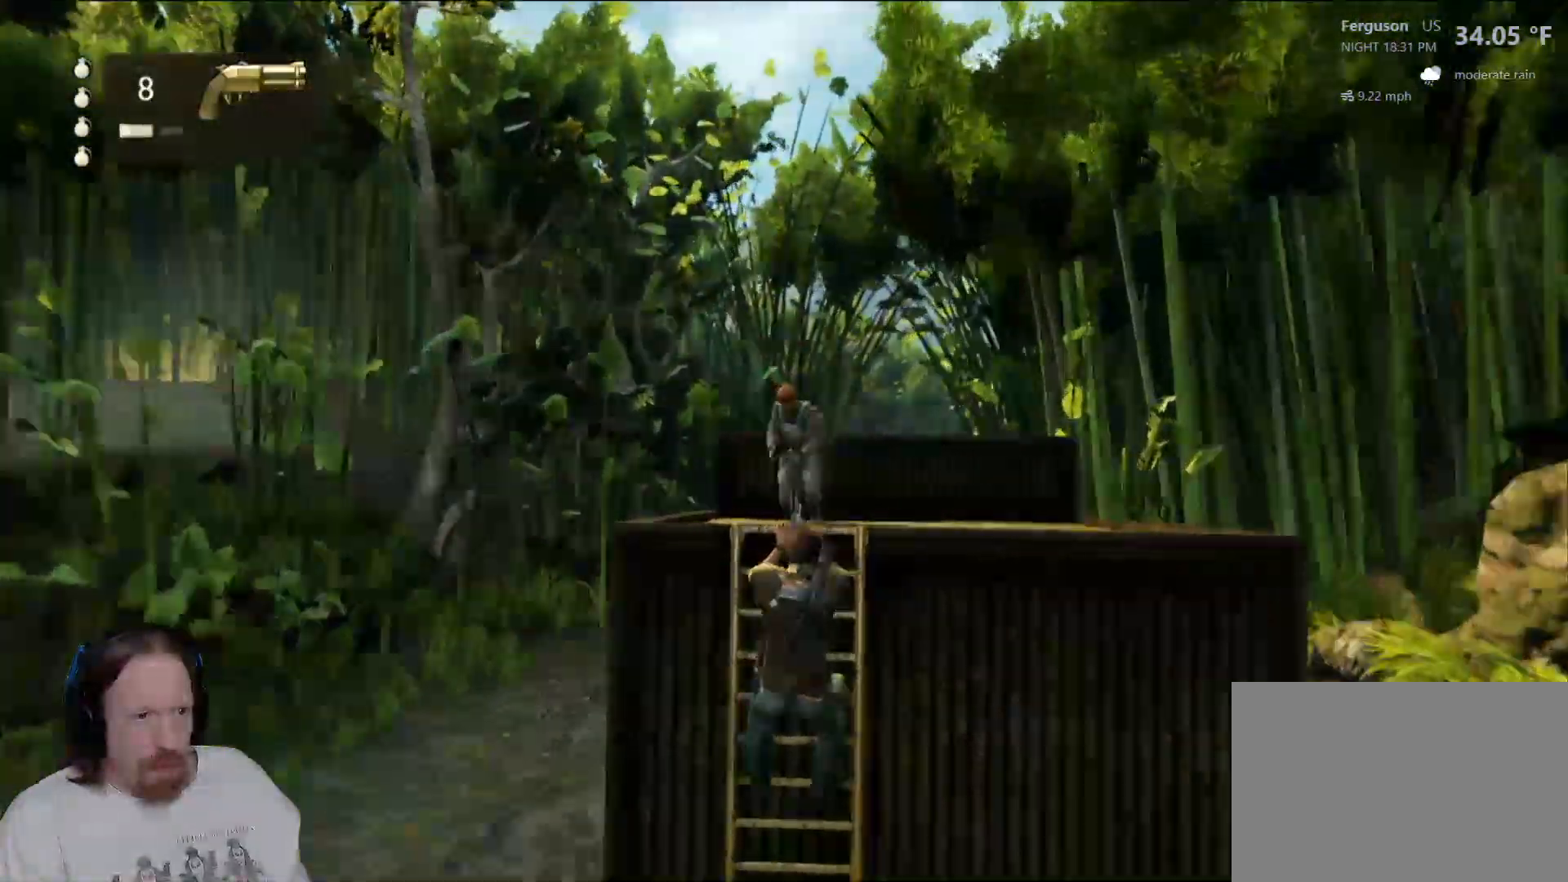
Gameplay with a controller (PlayStation layout); each line is a JSON object with the inputs held at the frame after it (dt_ms = milliseconds from this image to that frame). "events" lists button and stick changes between this image and that frame as [ms after this image, input, new state], when the widget could be followed in between.
{"dt_ms": 500, "buttons": ["R2"], "left_stick": "center", "right_stick": "center", "events": [[17, "right_stick", "center"], [133, "R2", "down"], [317, "R2", "up"], [383, "R2", "down"]]}
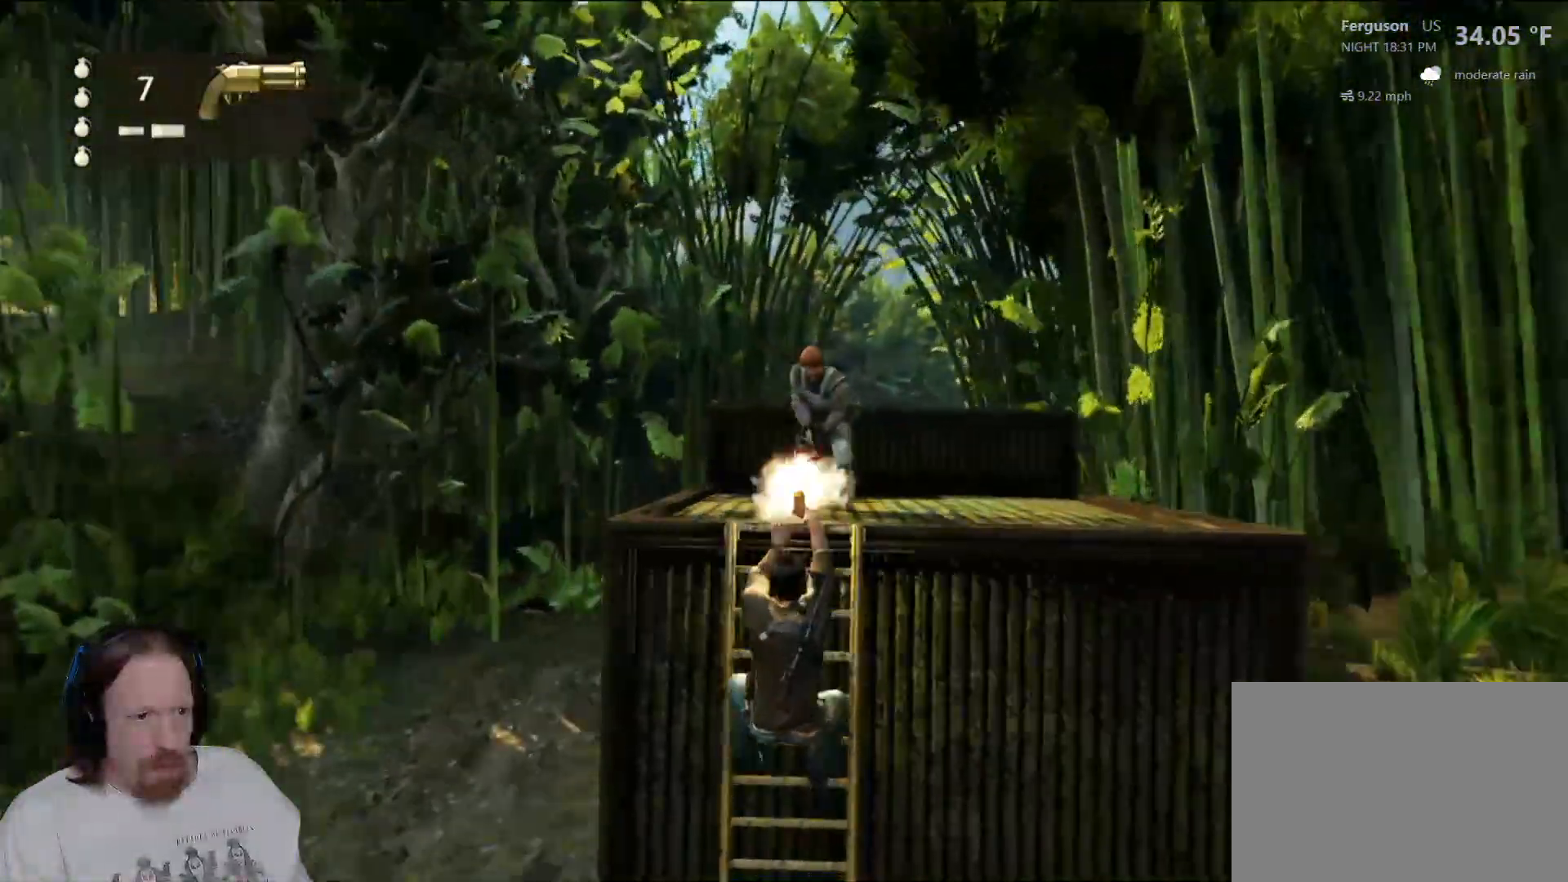
{"dt_ms": 500, "buttons": [], "left_stick": "center", "right_stick": "center", "events": [[17, "R2", "up"]]}
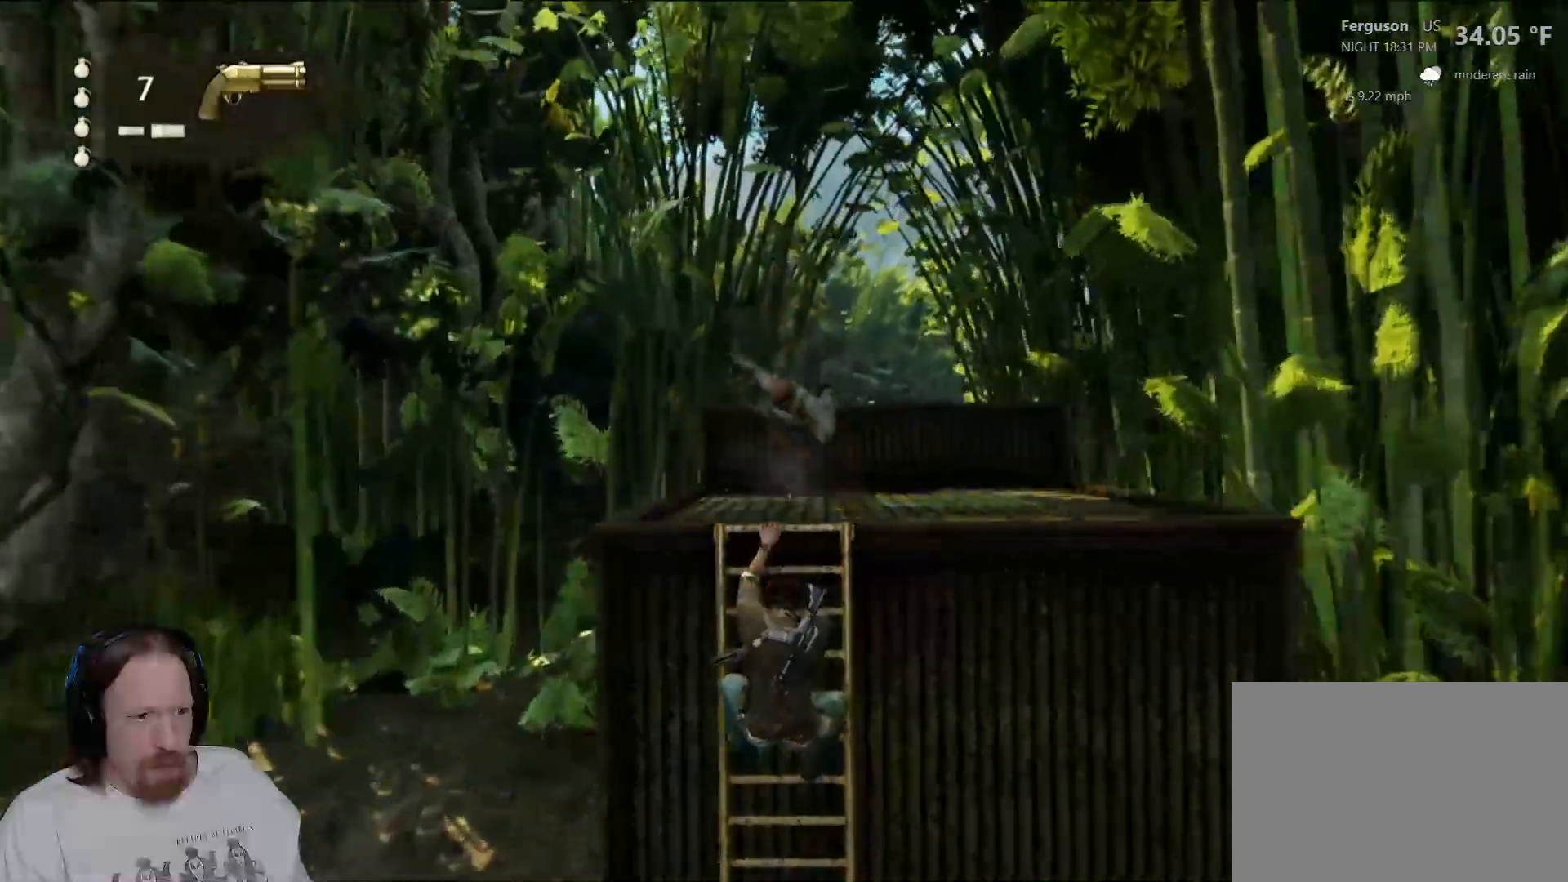
{"dt_ms": 500, "buttons": [], "left_stick": "center", "right_stick": "center", "events": [[217, "R1", "down"], [367, "R1", "up"]]}
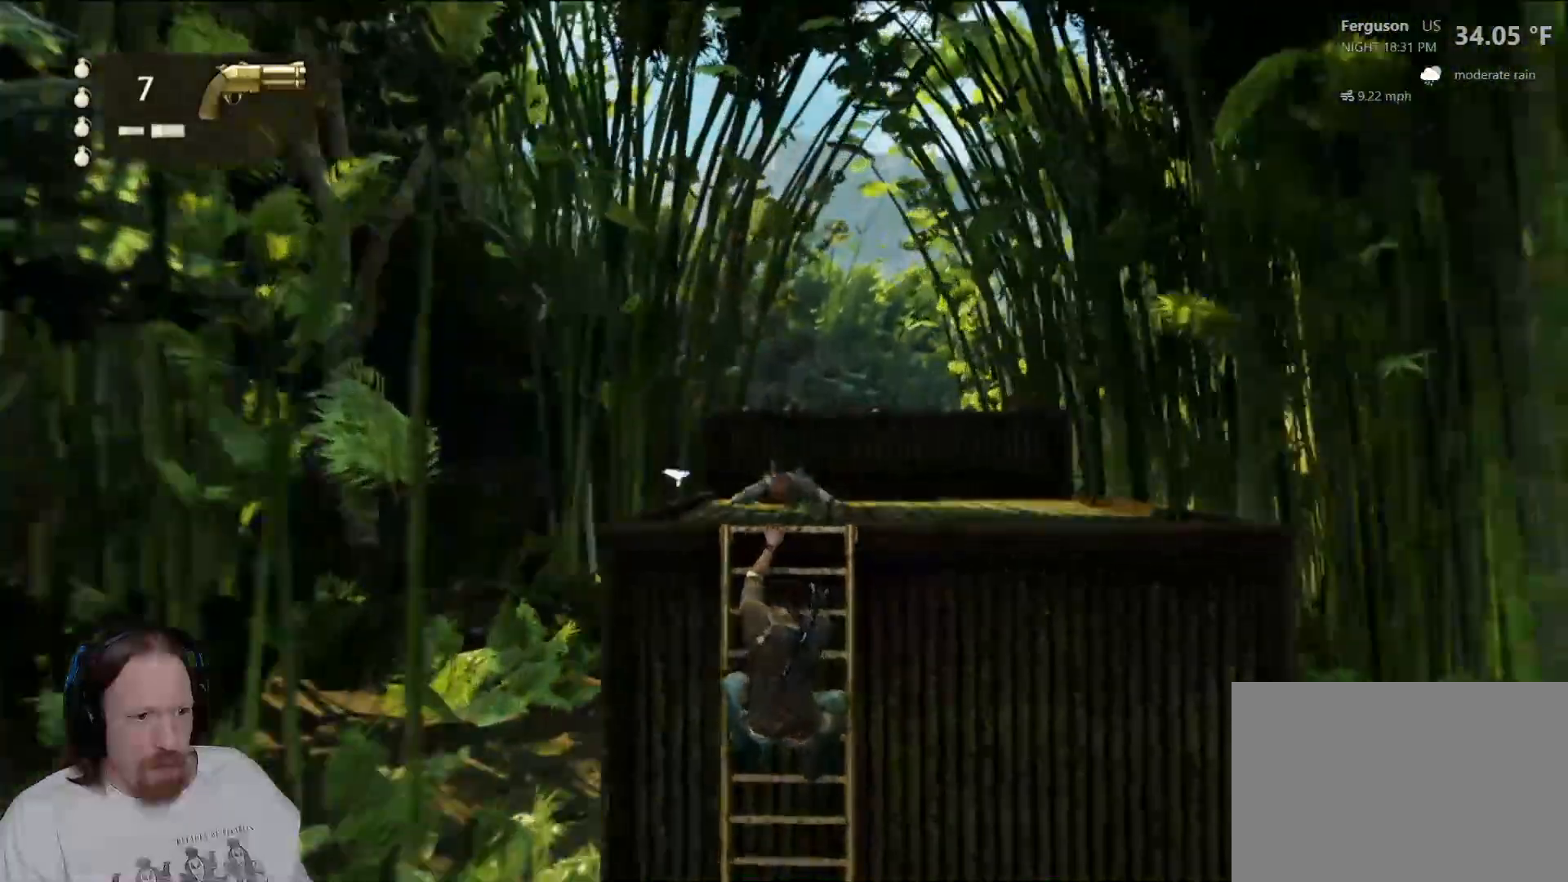
{"dt_ms": 500, "buttons": [], "left_stick": "center", "right_stick": "center", "events": [[100, "right_stick", "down"], [283, "right_stick", "center"]]}
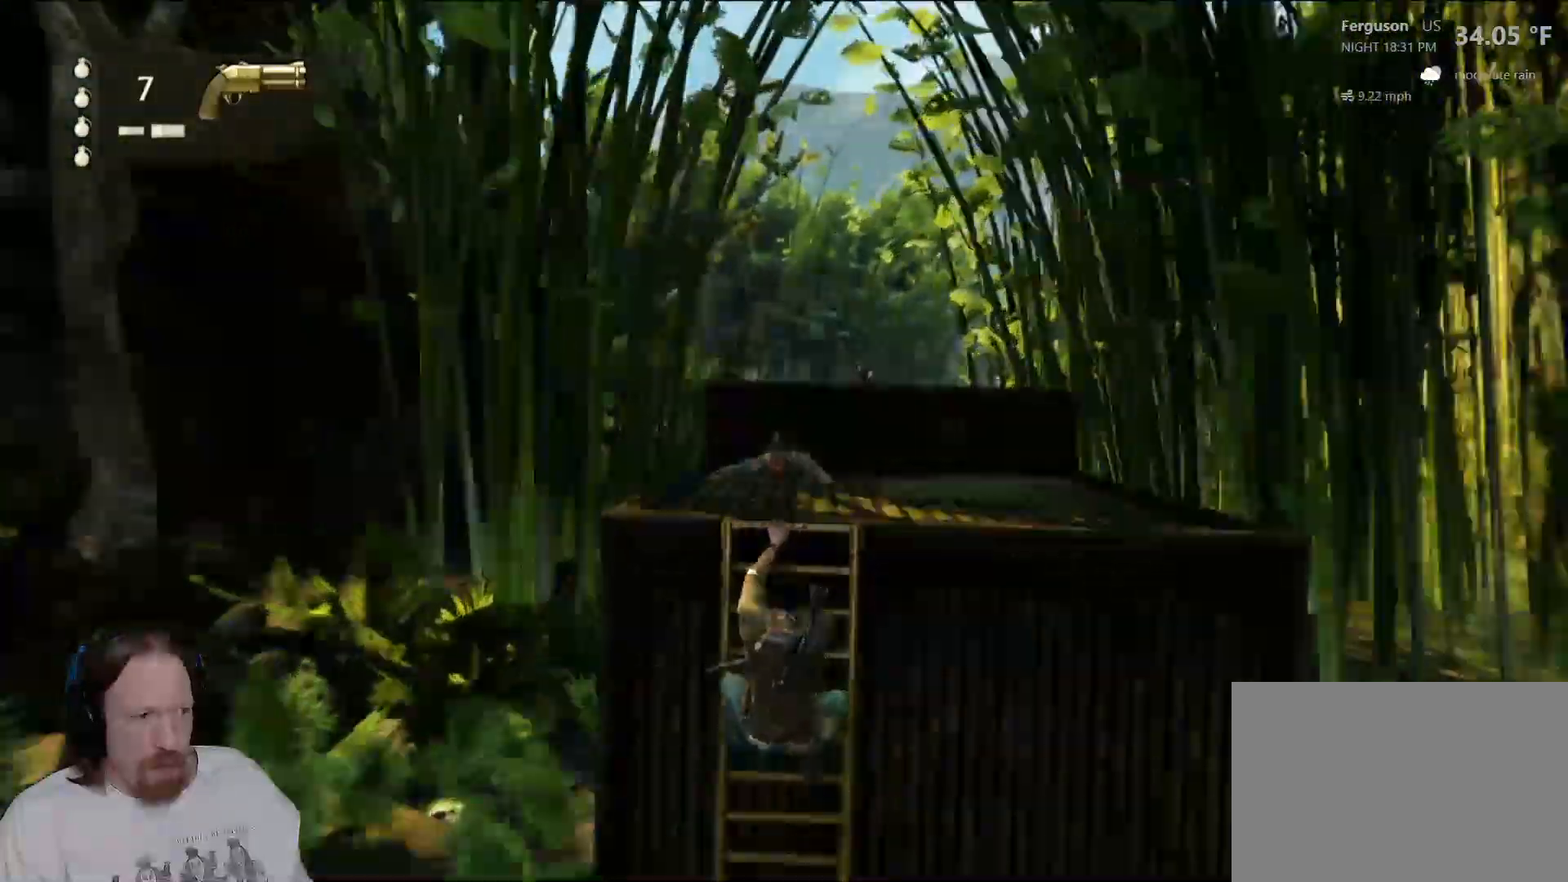
{"dt_ms": 500, "buttons": [], "left_stick": "center", "right_stick": "center", "events": []}
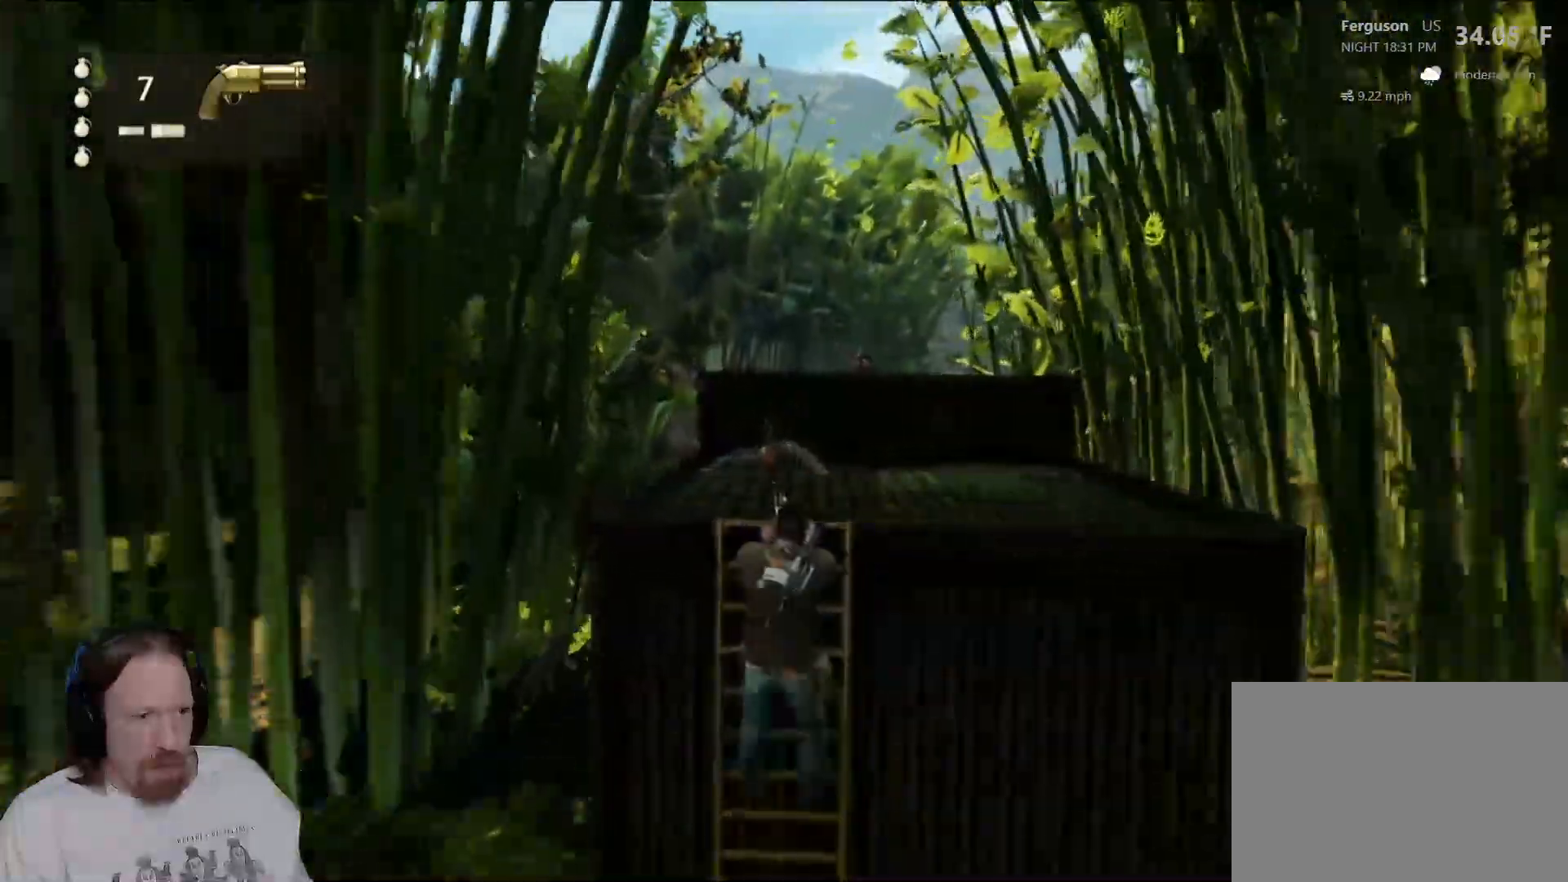
{"dt_ms": 1000, "buttons": [], "left_stick": "center", "right_stick": "down-right", "events": [[833, "right_stick", "down-right"]]}
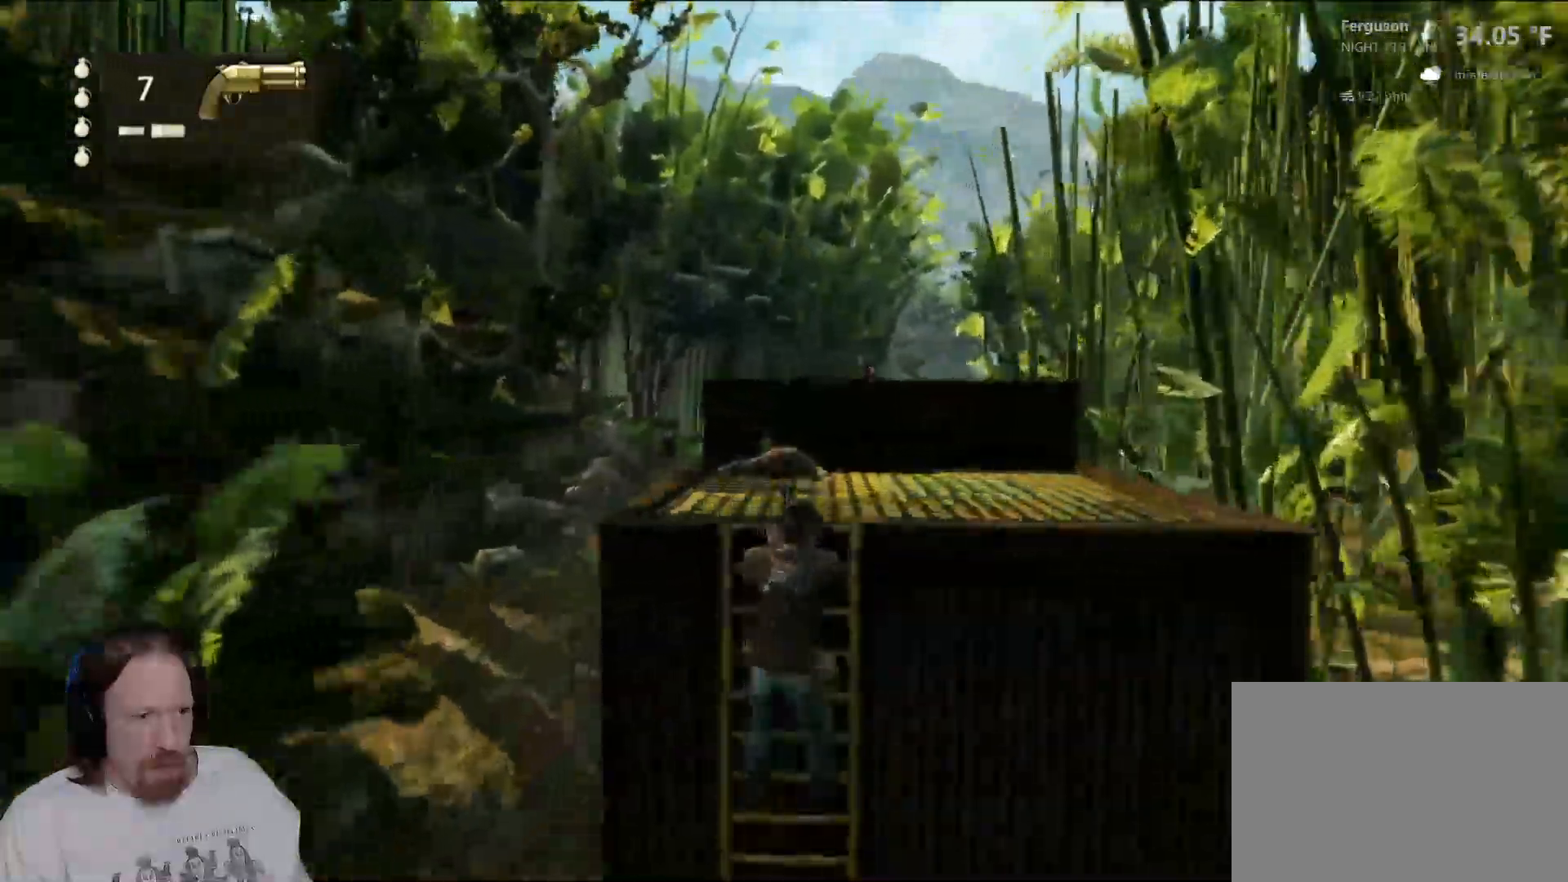
{"dt_ms": 500, "buttons": [], "left_stick": "center", "right_stick": "center", "events": [[167, "right_stick", "center"]]}